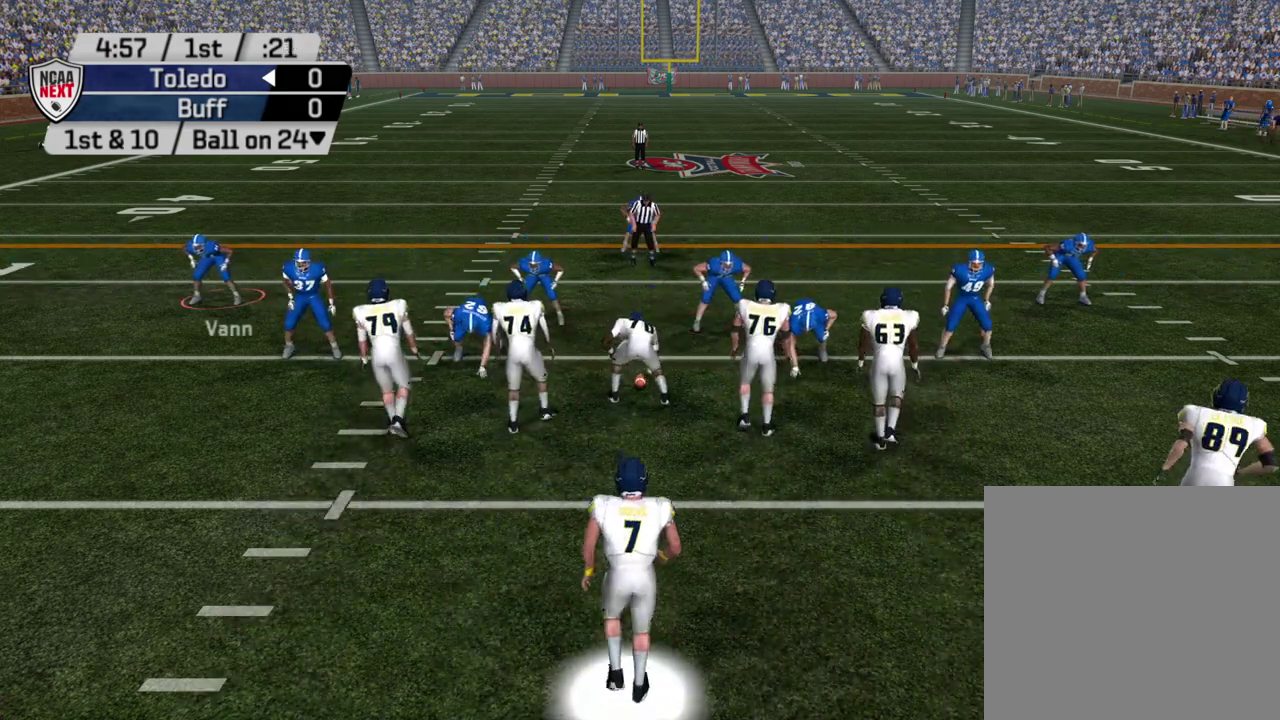
Gameplay with a controller (PlayStation layout); each line is a JSON object with the inputs held at the frame after it (dt_ms = milliseconds from this image to that frame). "events" lists button and stick changes between this image and that frame as [ms after this image, input, new state], when the widget could be followed in between. Not read: R1.
{"dt_ms": 500, "buttons": [], "left_stick": "center", "right_stick": "center", "events": [[217, "left_stick", "down-right"], [383, "left_stick", "center"]]}
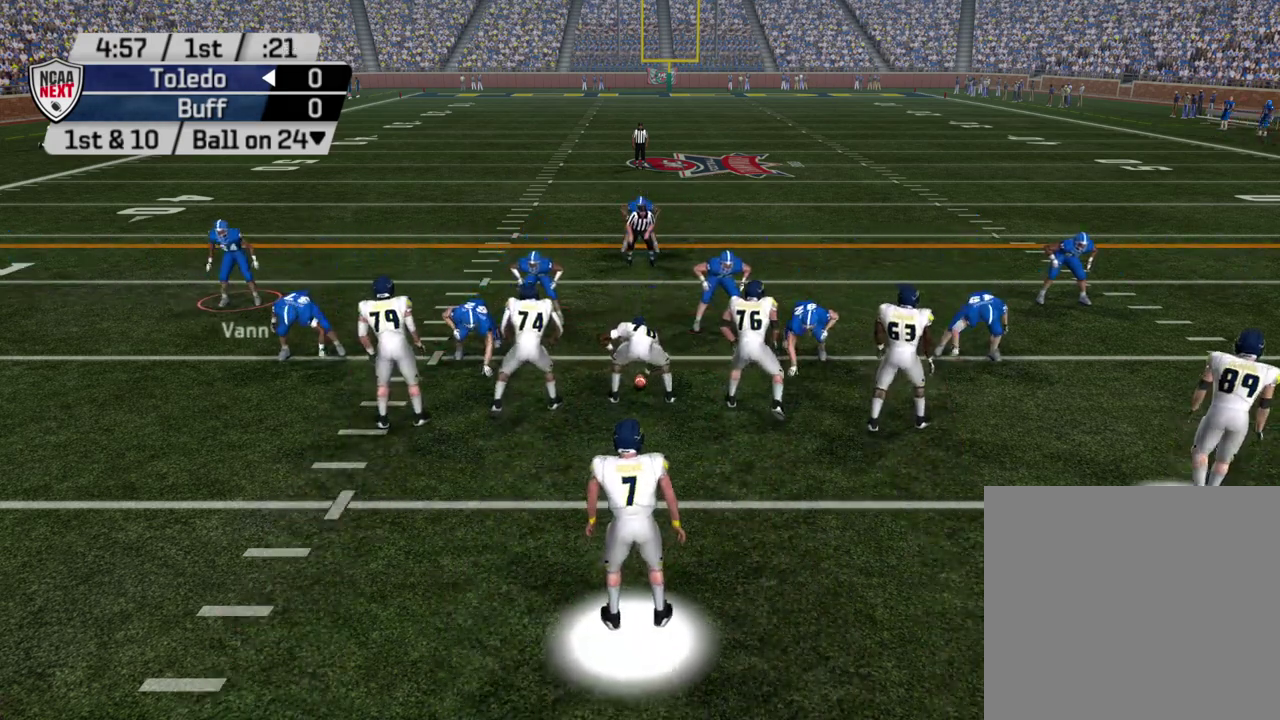
{"dt_ms": 600, "buttons": [], "left_stick": "right", "right_stick": "center", "events": [[583, "left_stick", "right"]]}
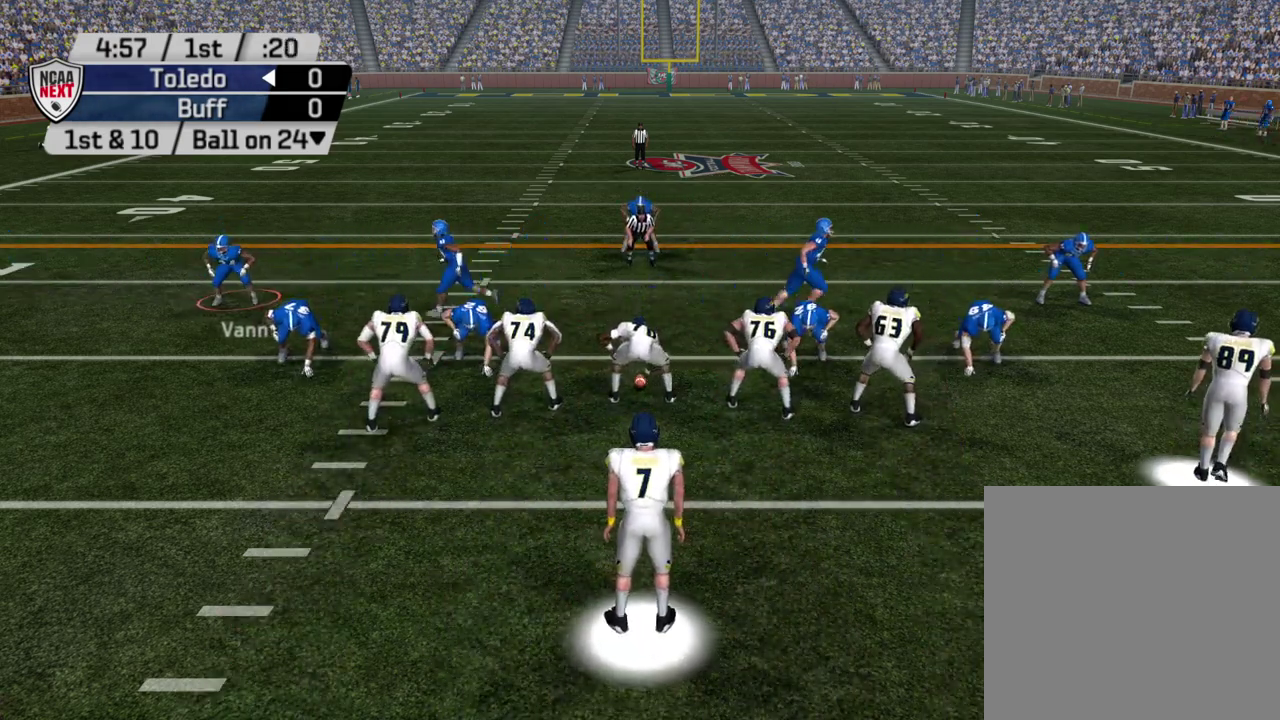
{"dt_ms": 500, "buttons": ["R2"], "left_stick": "down-right", "right_stick": "center", "events": [[33, "left_stick", "down-right"], [350, "R2", "down"]]}
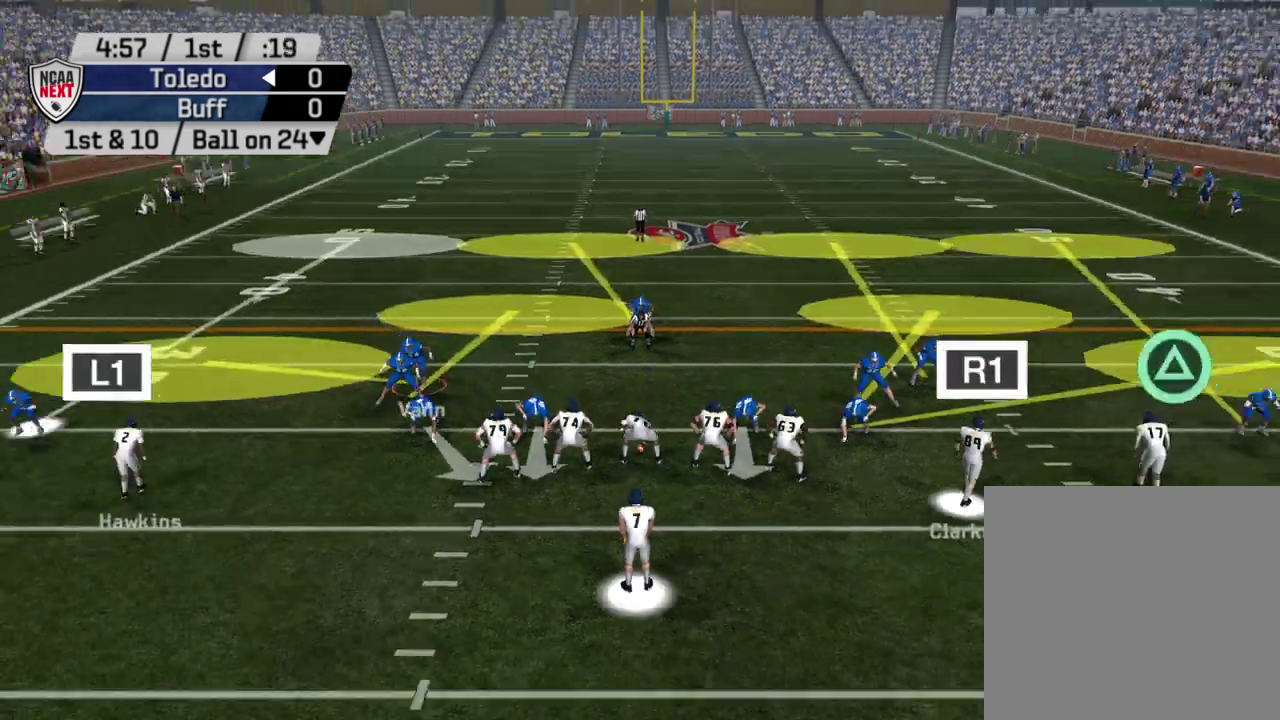
{"dt_ms": 700, "buttons": [], "left_stick": "center", "right_stick": "center", "events": [[100, "left_stick", "right"], [167, "left_stick", "center"], [500, "R2", "up"]]}
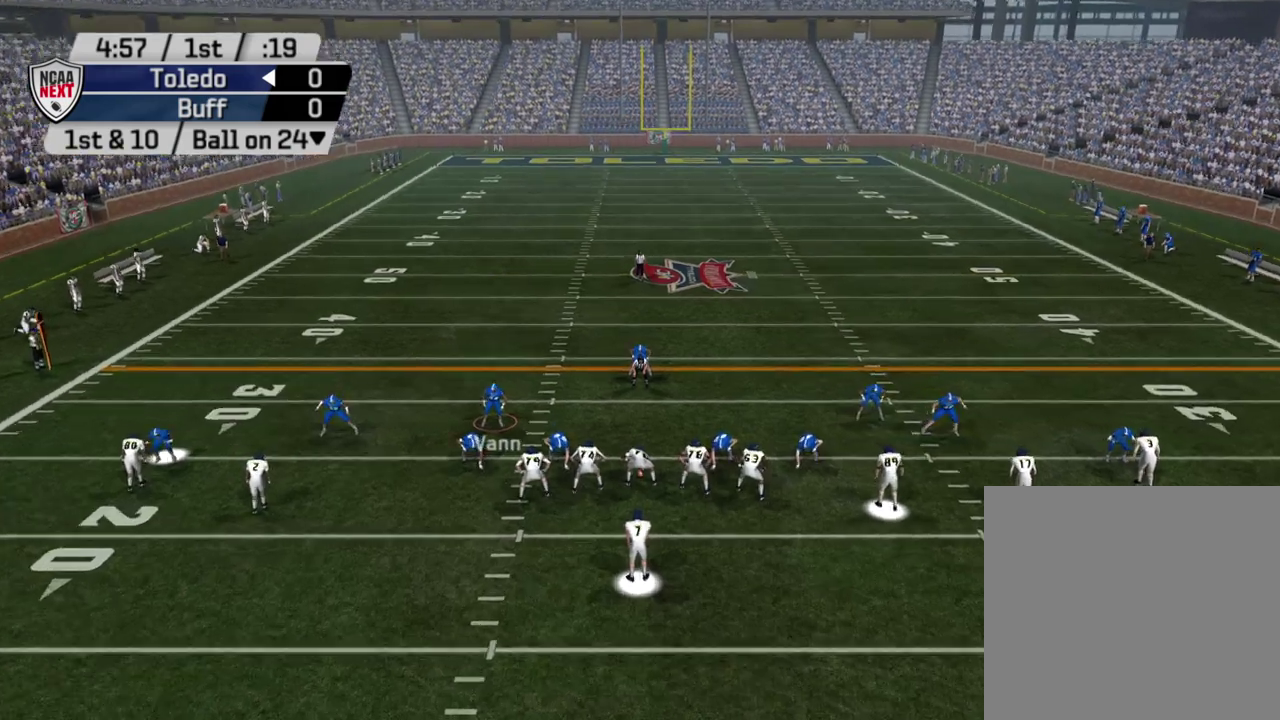
{"dt_ms": 300, "buttons": [], "left_stick": "right", "right_stick": "center", "events": [[250, "left_stick", "right"]]}
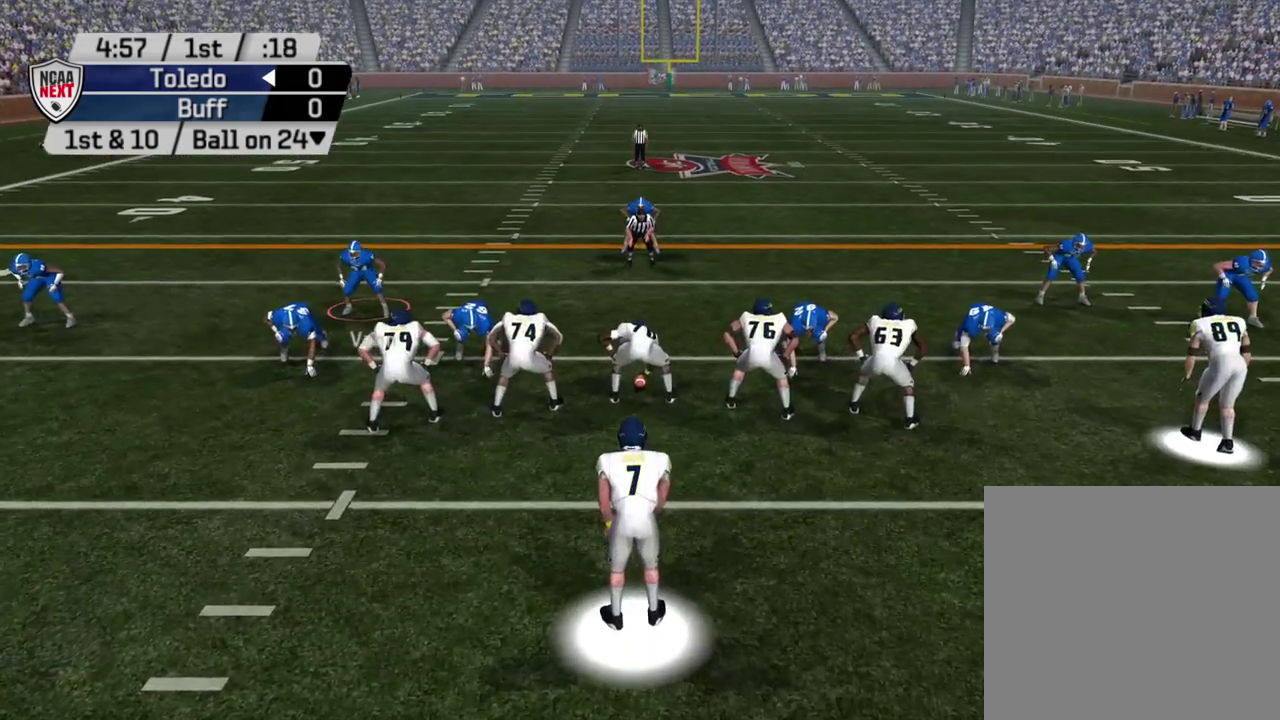
{"dt_ms": 500, "buttons": [], "left_stick": "center", "right_stick": "center", "events": [[50, "left_stick", "center"]]}
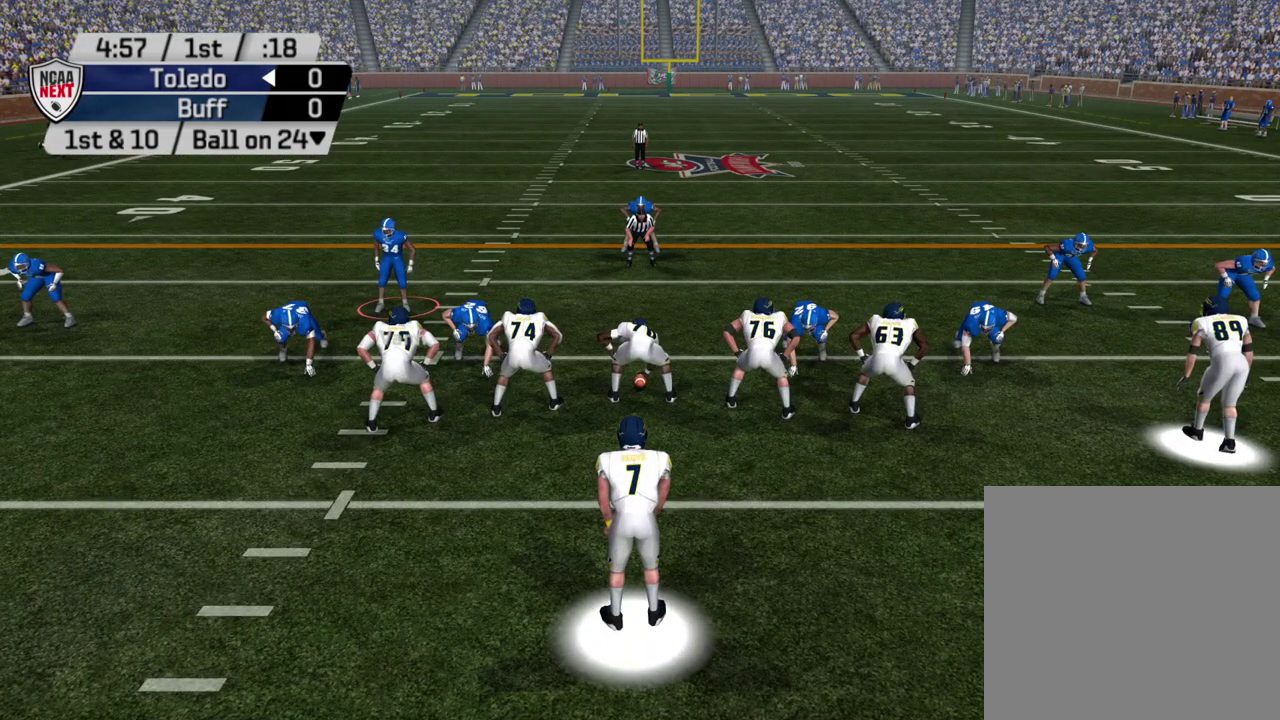
{"dt_ms": 500, "buttons": [], "left_stick": "center", "right_stick": "center", "events": []}
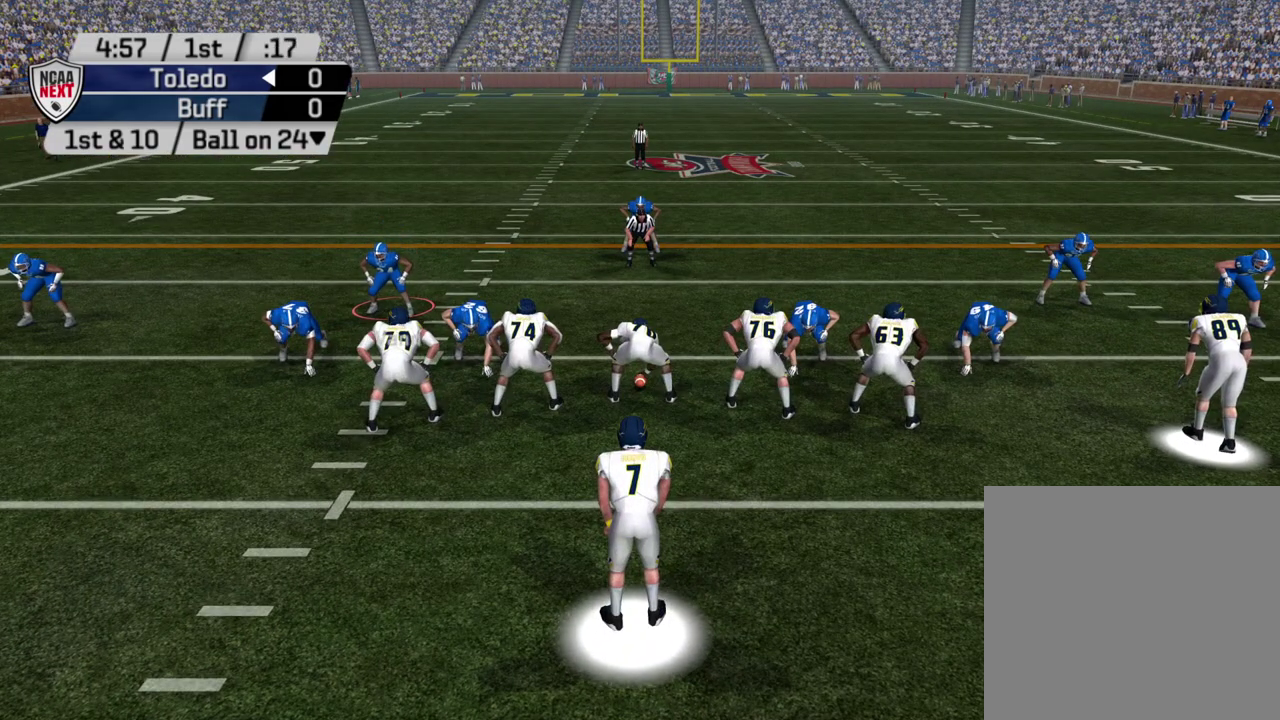
{"dt_ms": 500, "buttons": [], "left_stick": "center", "right_stick": "center", "events": []}
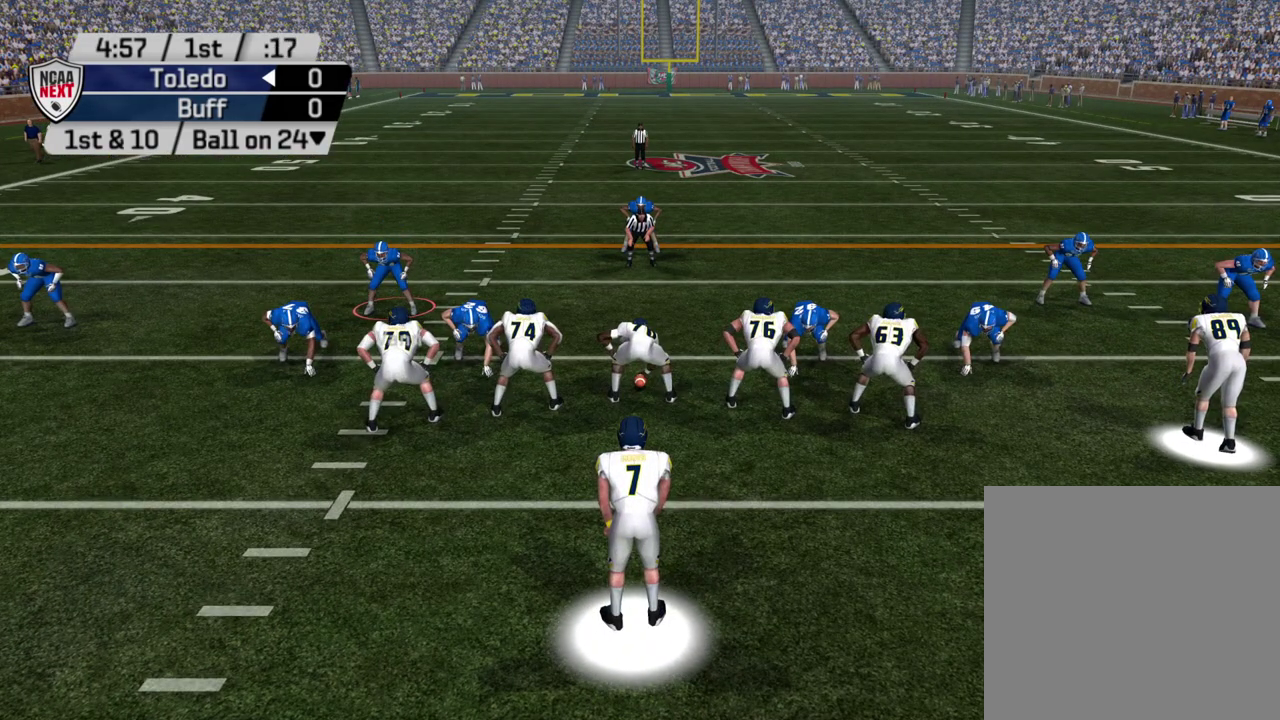
{"dt_ms": 500, "buttons": [], "left_stick": "right", "right_stick": "center", "events": [[417, "left_stick", "right"]]}
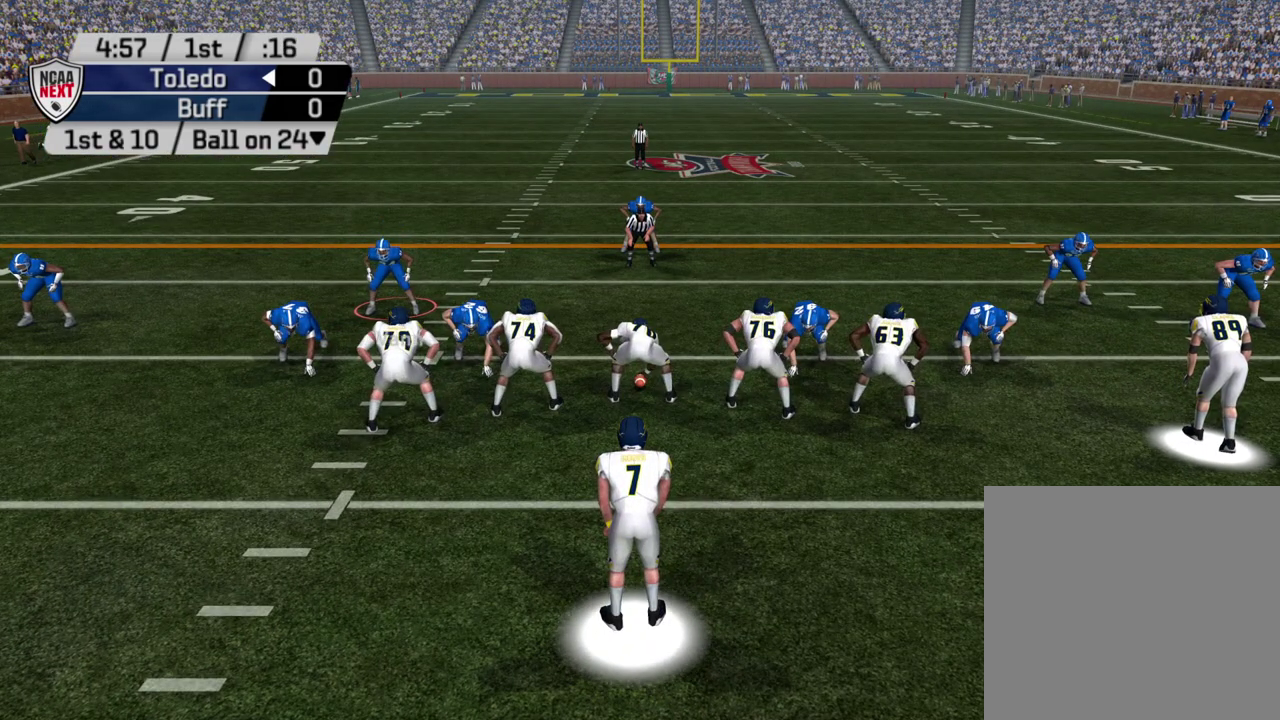
{"dt_ms": 300, "buttons": [], "left_stick": "right", "right_stick": "center", "events": [[83, "left_stick", "center"], [267, "left_stick", "right"]]}
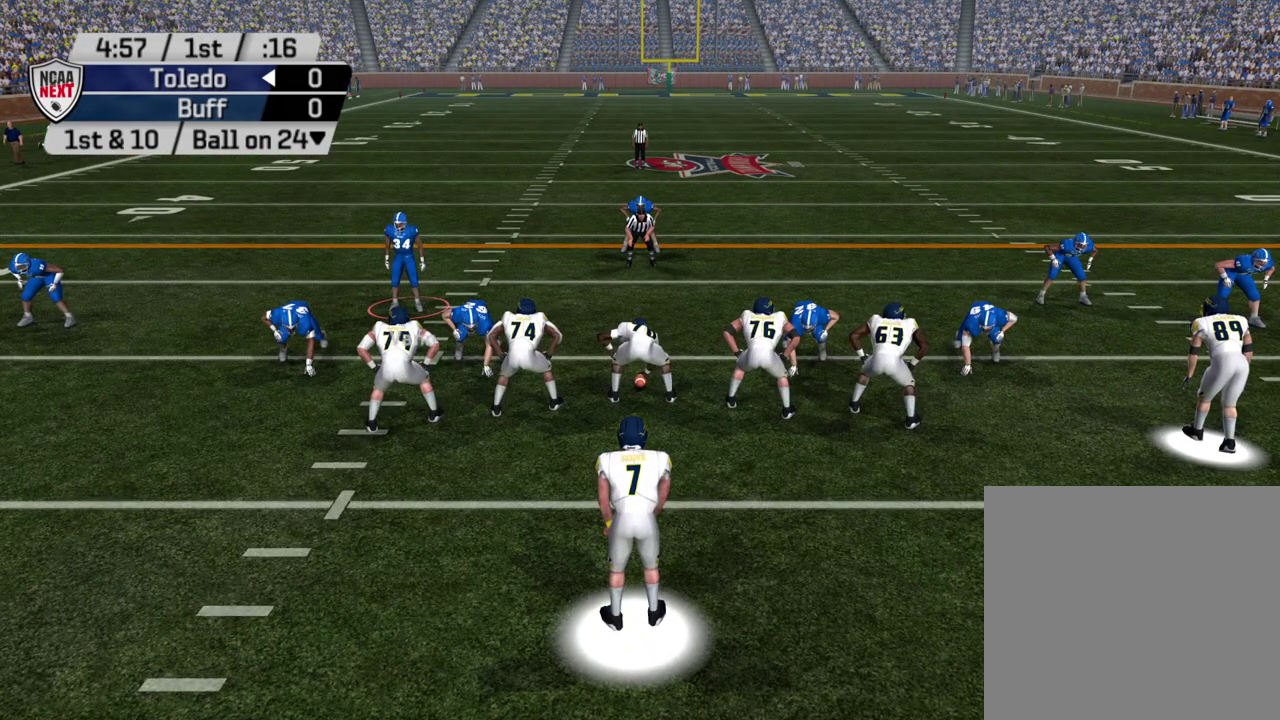
{"dt_ms": 700, "buttons": [], "left_stick": "right", "right_stick": "center", "events": []}
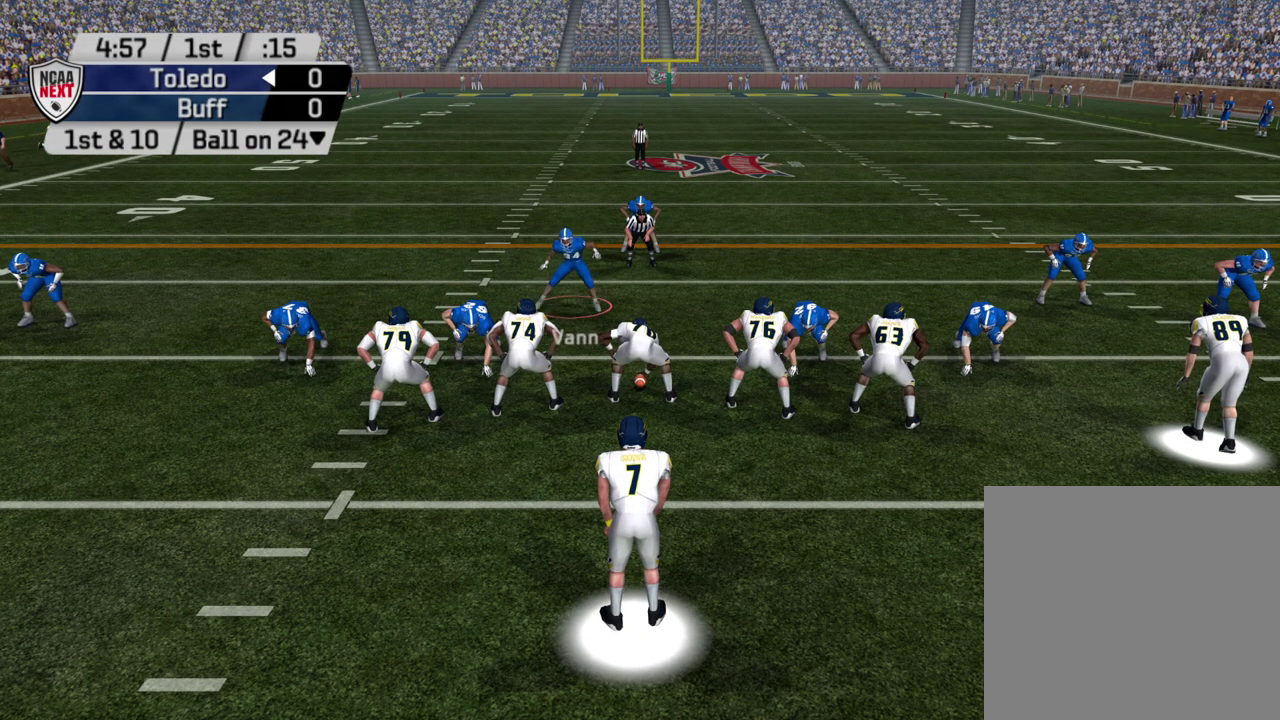
{"dt_ms": 500, "buttons": [], "left_stick": "left", "right_stick": "center", "events": [[183, "left_stick", "center"], [233, "left_stick", "left"]]}
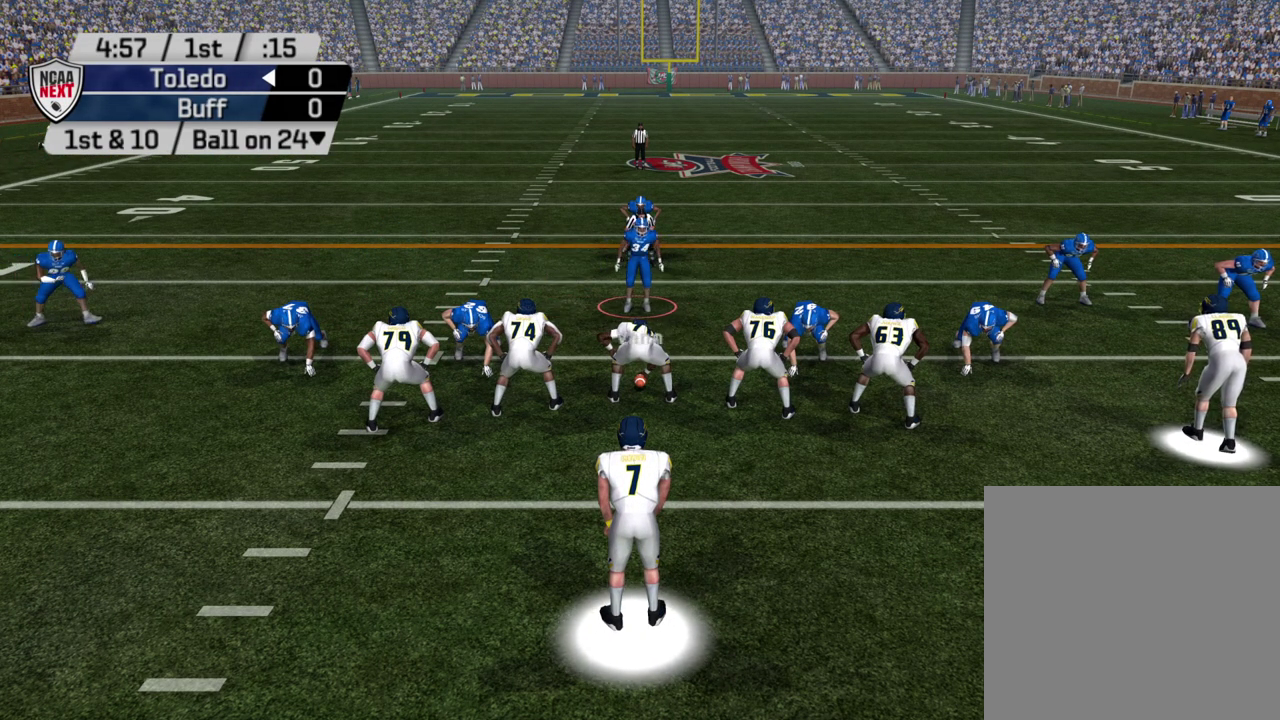
{"dt_ms": 500, "buttons": [], "left_stick": "left", "right_stick": "center", "events": []}
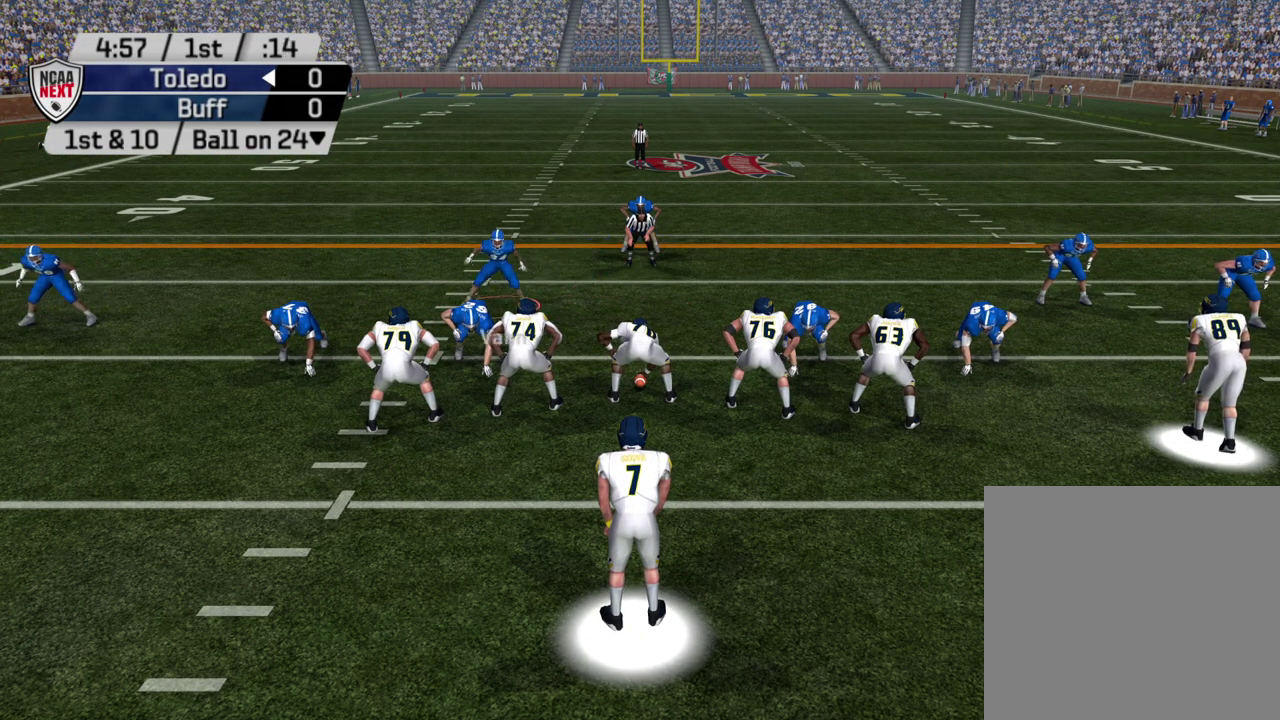
{"dt_ms": 500, "buttons": [], "left_stick": "left", "right_stick": "center", "events": []}
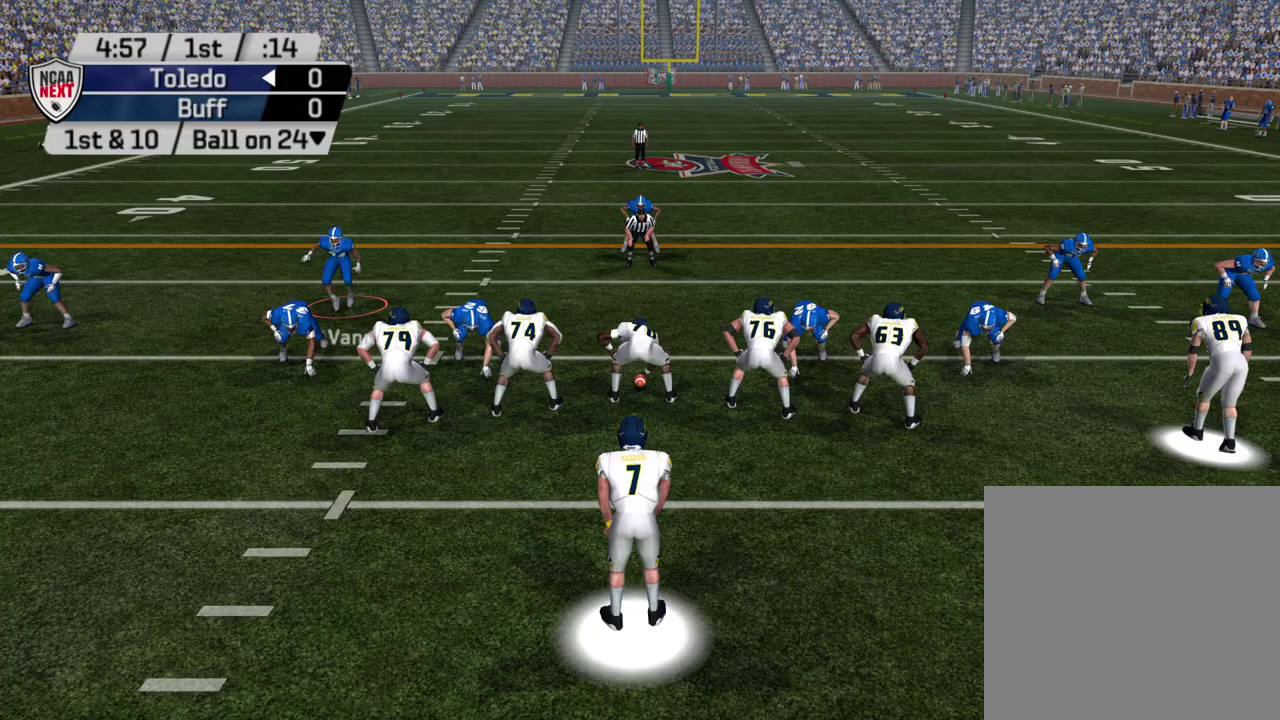
{"dt_ms": 500, "buttons": [], "left_stick": "center", "right_stick": "center", "events": [[17, "left_stick", "center"]]}
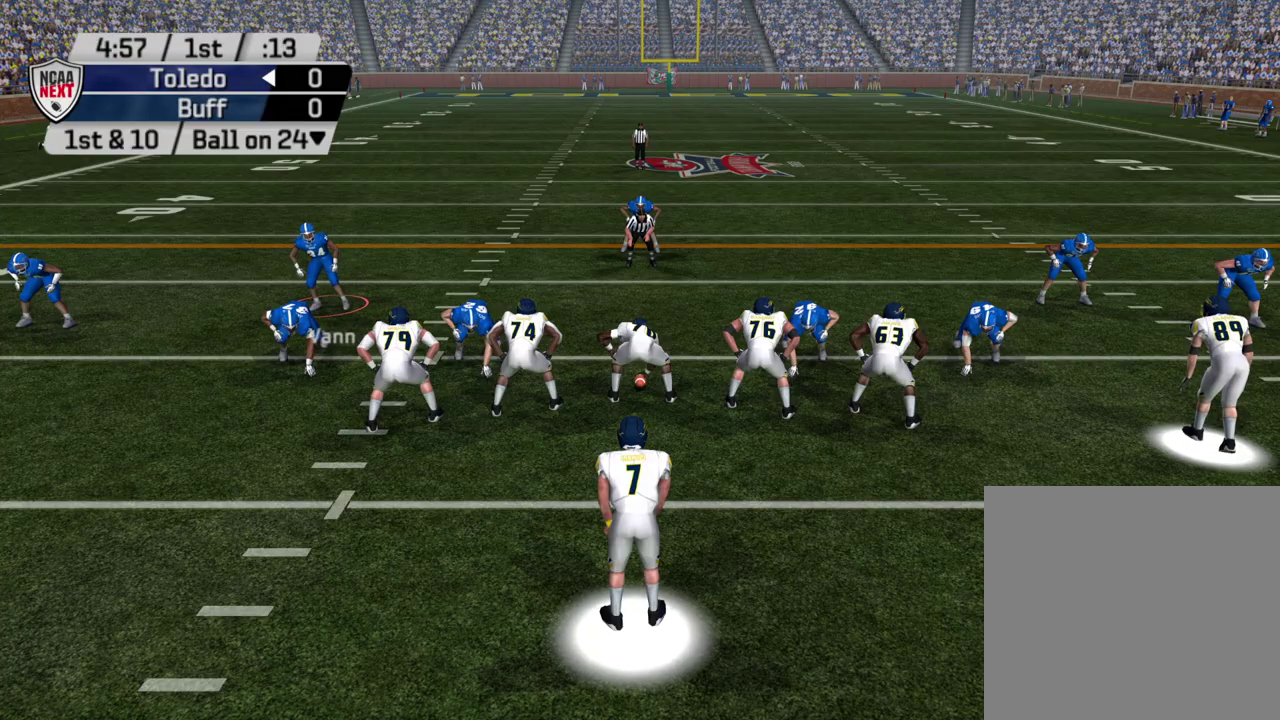
{"dt_ms": 500, "buttons": [], "left_stick": "center", "right_stick": "center", "events": []}
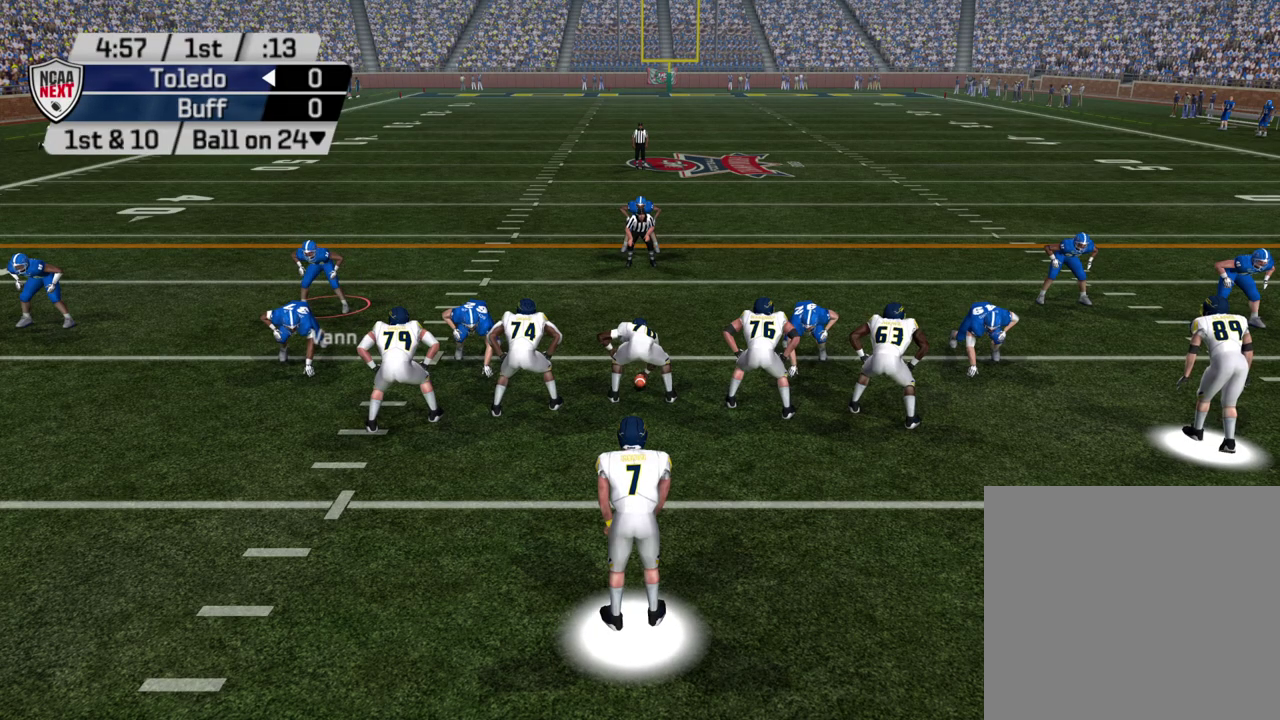
{"dt_ms": 700, "buttons": [], "left_stick": "center", "right_stick": "center", "events": []}
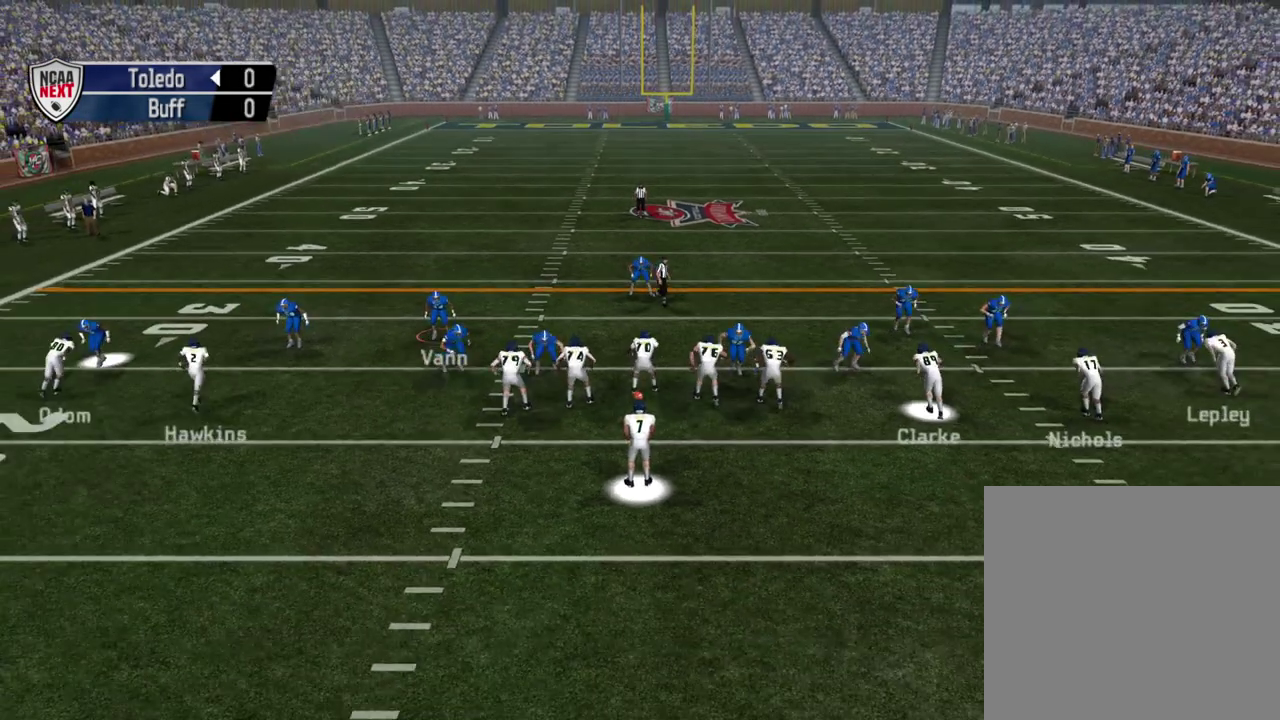
{"dt_ms": 500, "buttons": [], "left_stick": "center", "right_stick": "center", "events": [[283, "left_stick", "down-left"], [450, "left_stick", "center"]]}
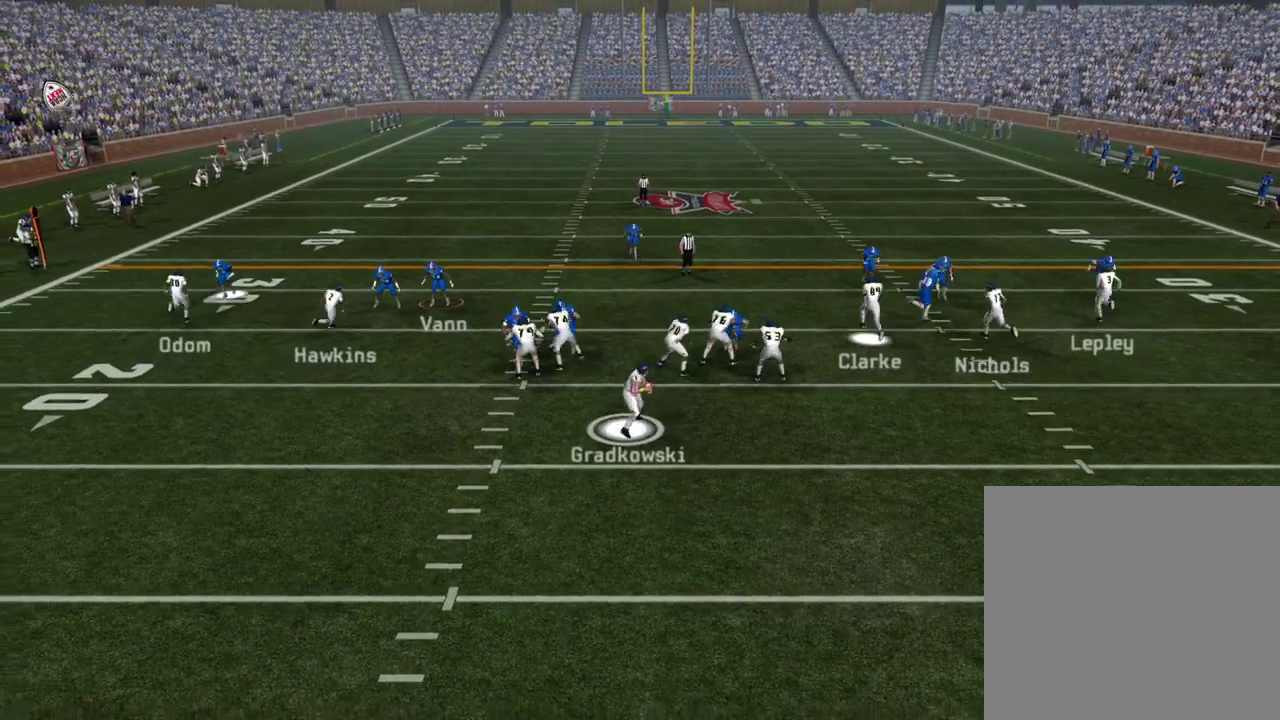
{"dt_ms": 300, "buttons": [], "left_stick": "right", "right_stick": "center", "events": [[183, "left_stick", "down-right"], [300, "left_stick", "right"]]}
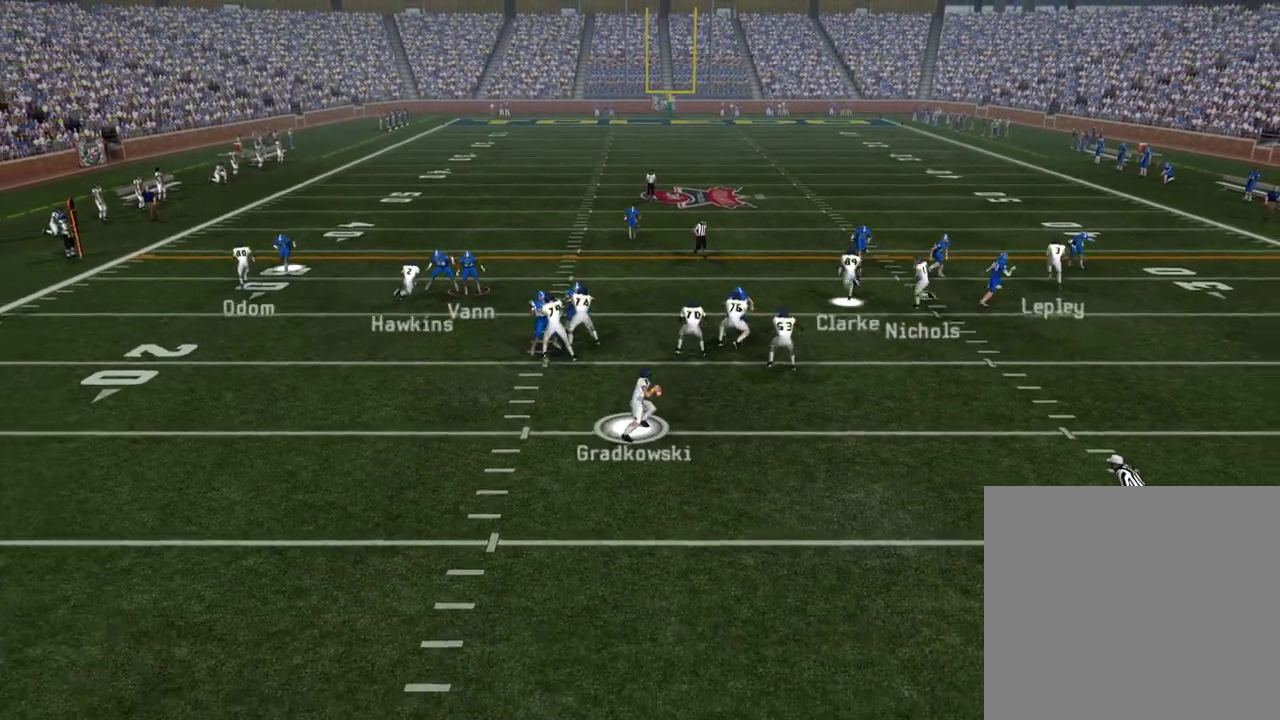
{"dt_ms": 300, "buttons": [], "left_stick": "up", "right_stick": "center", "events": [[267, "left_stick", "up"]]}